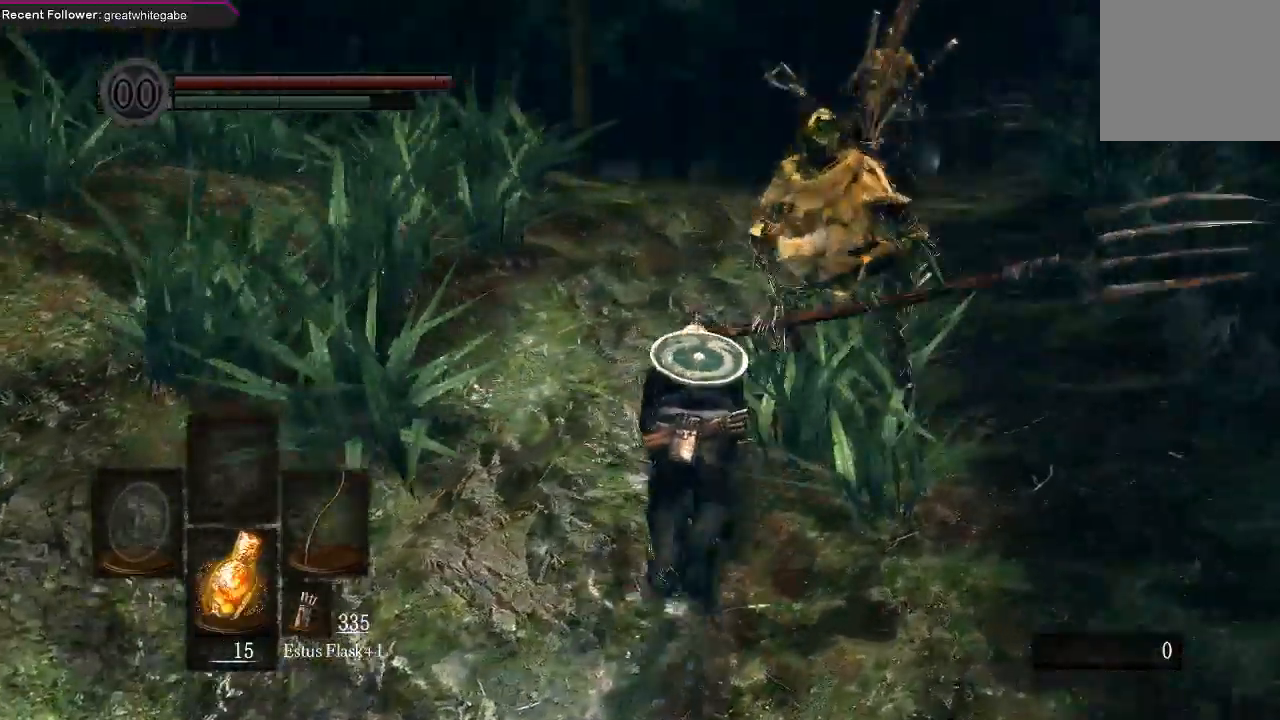
Gameplay with a controller (Xbox layout); each line is a JSON object with the inputs held at the frame after it. "events" lists button and stick changes between this image and that frame as [ms after this image, input, new state], when the widget could be followed in between.
{"buttons": ["B"], "left_stick": "up-left", "right_stick": "center", "events": [[67, "right_stick", "center"], [367, "right_stick", "left"], [500, "left_stick", "up-left"], [500, "right_stick", "center"]]}
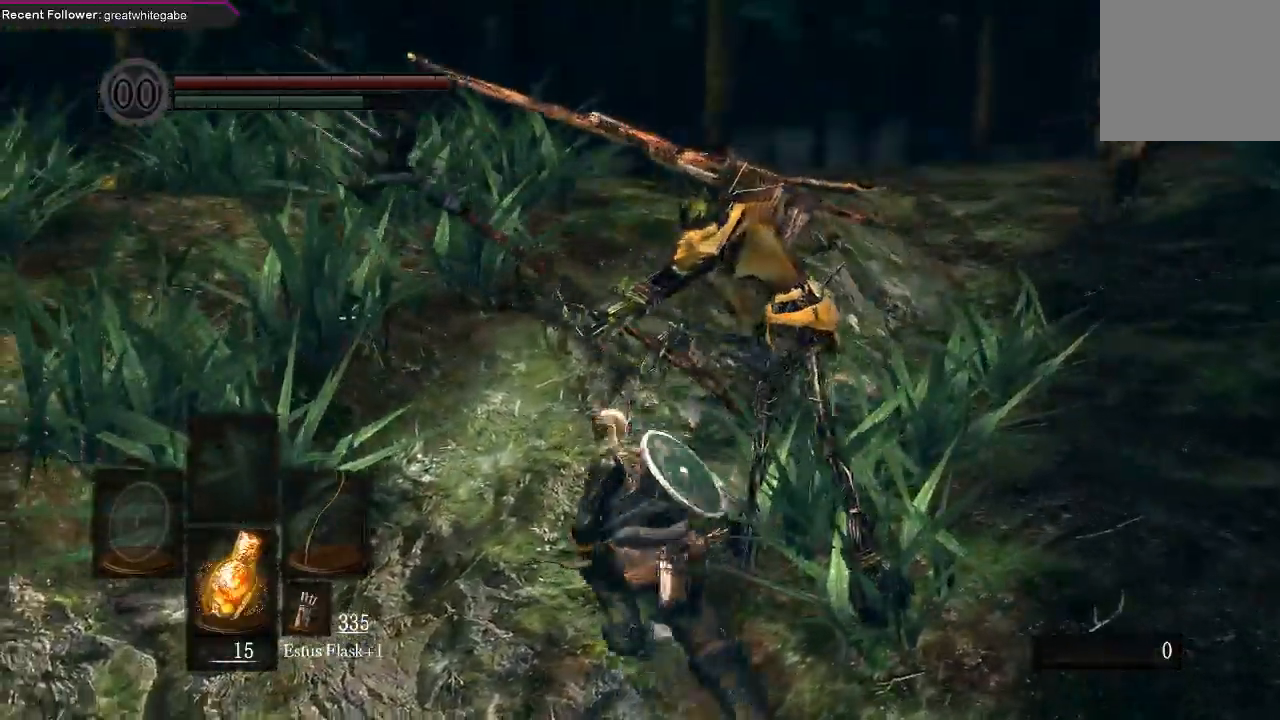
{"buttons": ["B", "L1"], "left_stick": "right", "right_stick": "center", "events": [[167, "left_stick", "up"], [300, "left_stick", "right"], [400, "L1", "down"]]}
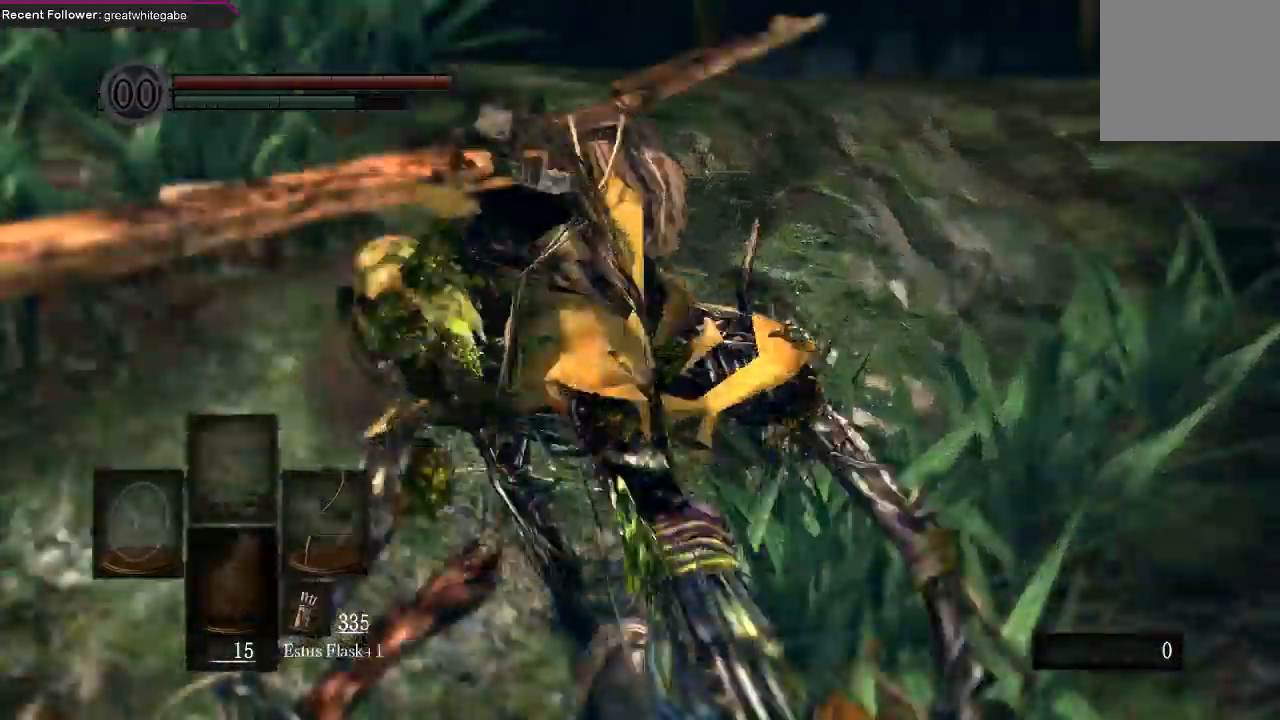
{"buttons": ["B"], "left_stick": "up-right", "right_stick": "center", "events": [[67, "left_stick", "up-right"], [367, "L1", "up"]]}
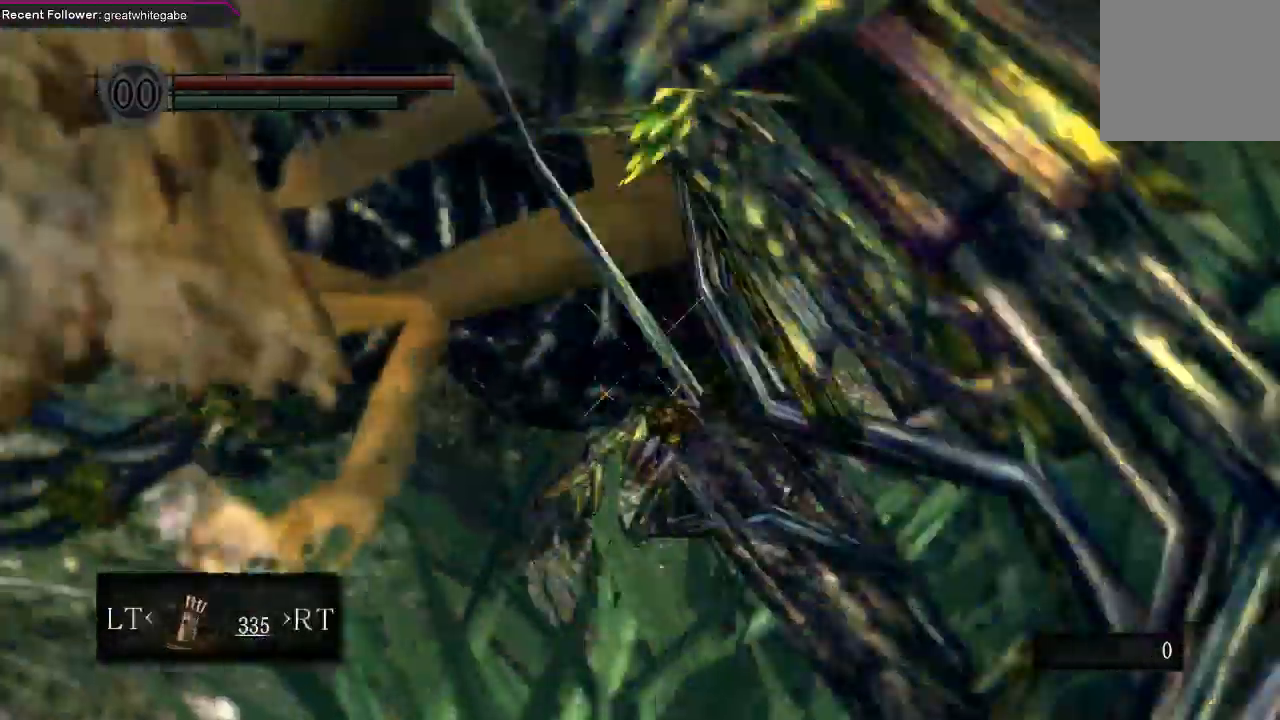
{"buttons": [], "left_stick": "up-right", "right_stick": "right", "events": [[67, "L1", "down"], [167, "L1", "up"], [200, "B", "up"], [267, "left_stick", "right"], [400, "right_stick", "right"], [467, "left_stick", "up-right"]]}
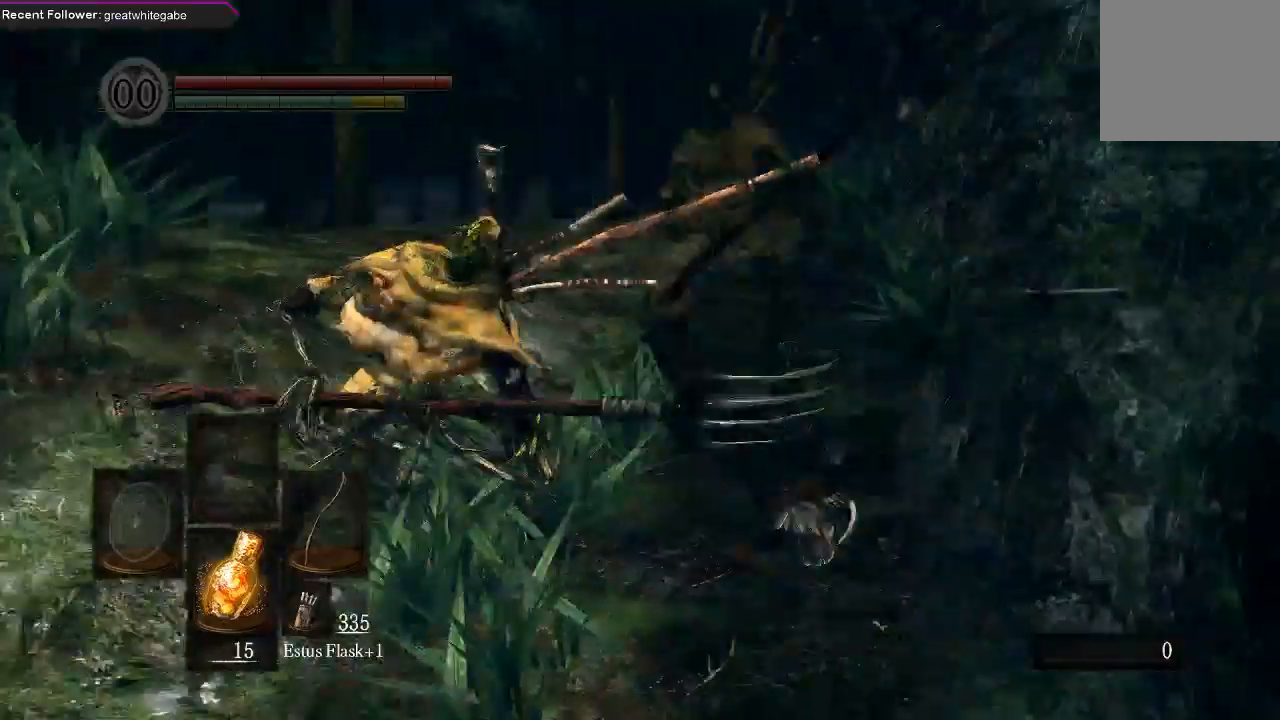
{"buttons": ["B"], "left_stick": "up-left", "right_stick": "center", "events": [[33, "left_stick", "up"], [100, "B", "down"], [100, "right_stick", "center"], [200, "left_stick", "up-left"], [333, "B", "up"], [467, "B", "down"]]}
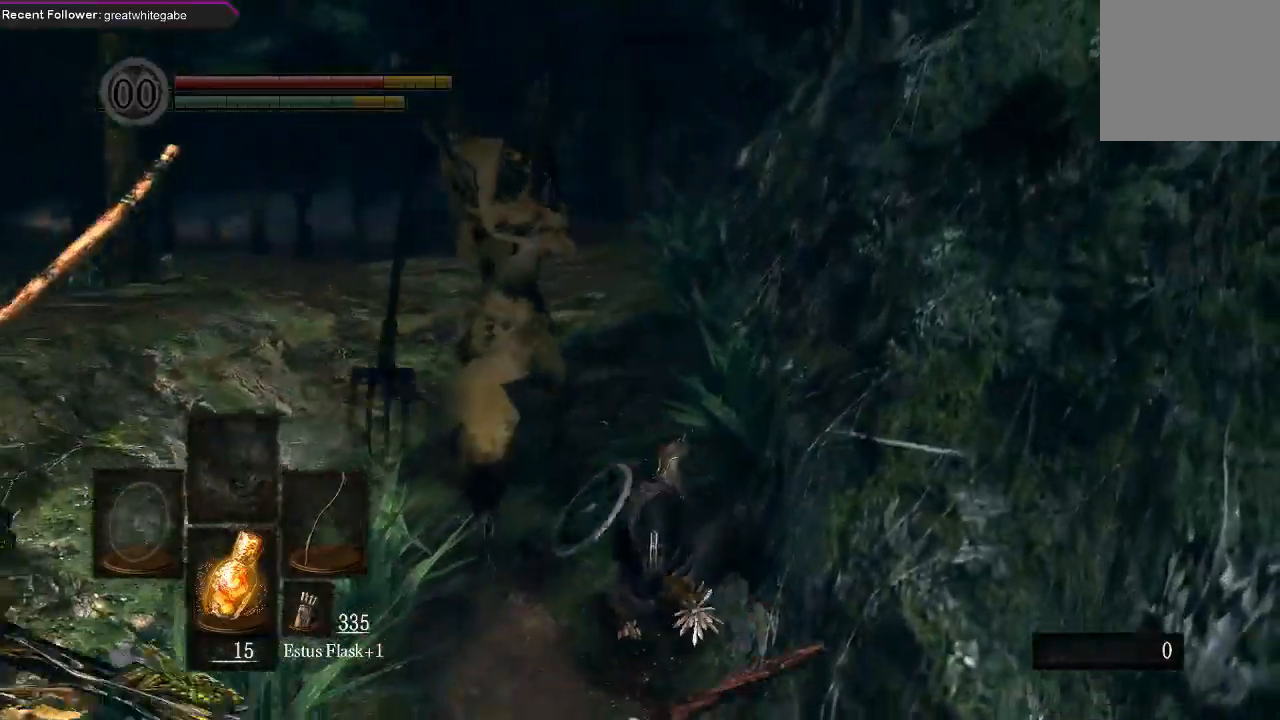
{"buttons": [], "left_stick": "up-left", "right_stick": "center", "events": [[67, "B", "up"], [133, "B", "down"], [200, "B", "up"], [267, "B", "down"], [333, "B", "up"], [433, "B", "down"], [467, "B", "up"]]}
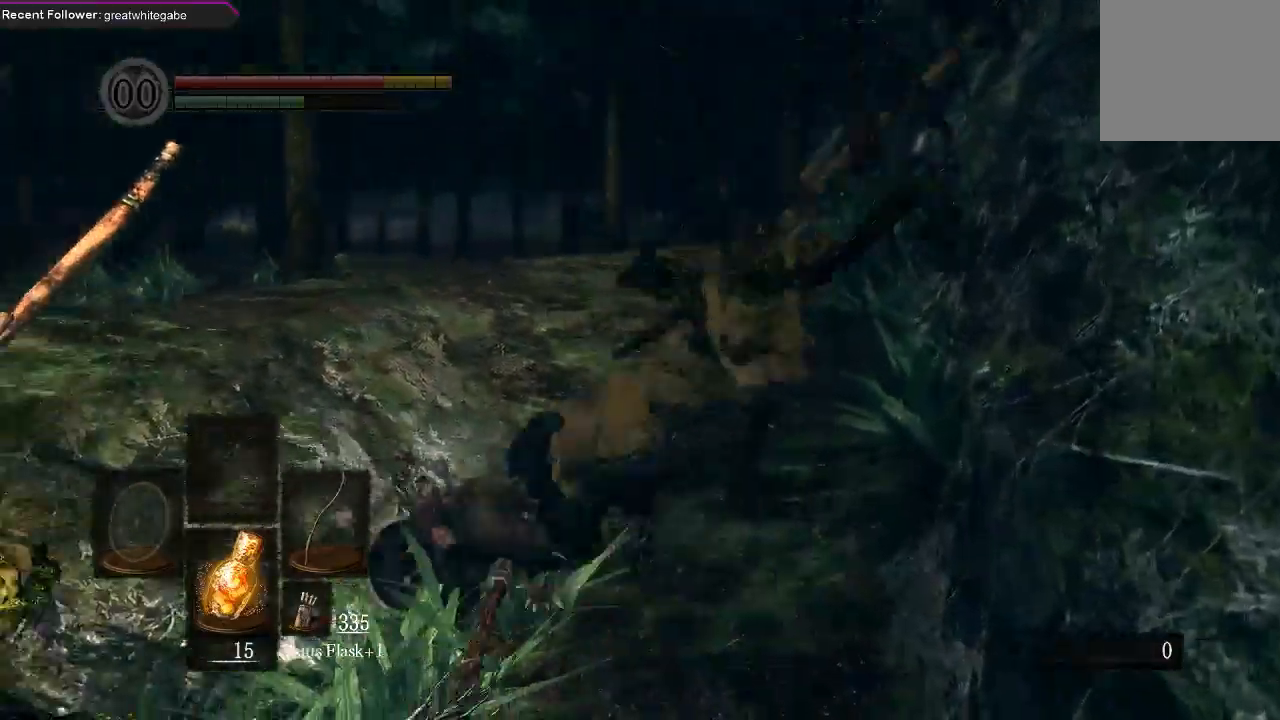
{"buttons": [], "left_stick": "up", "right_stick": "right", "events": [[100, "left_stick", "up"], [367, "right_stick", "right"]]}
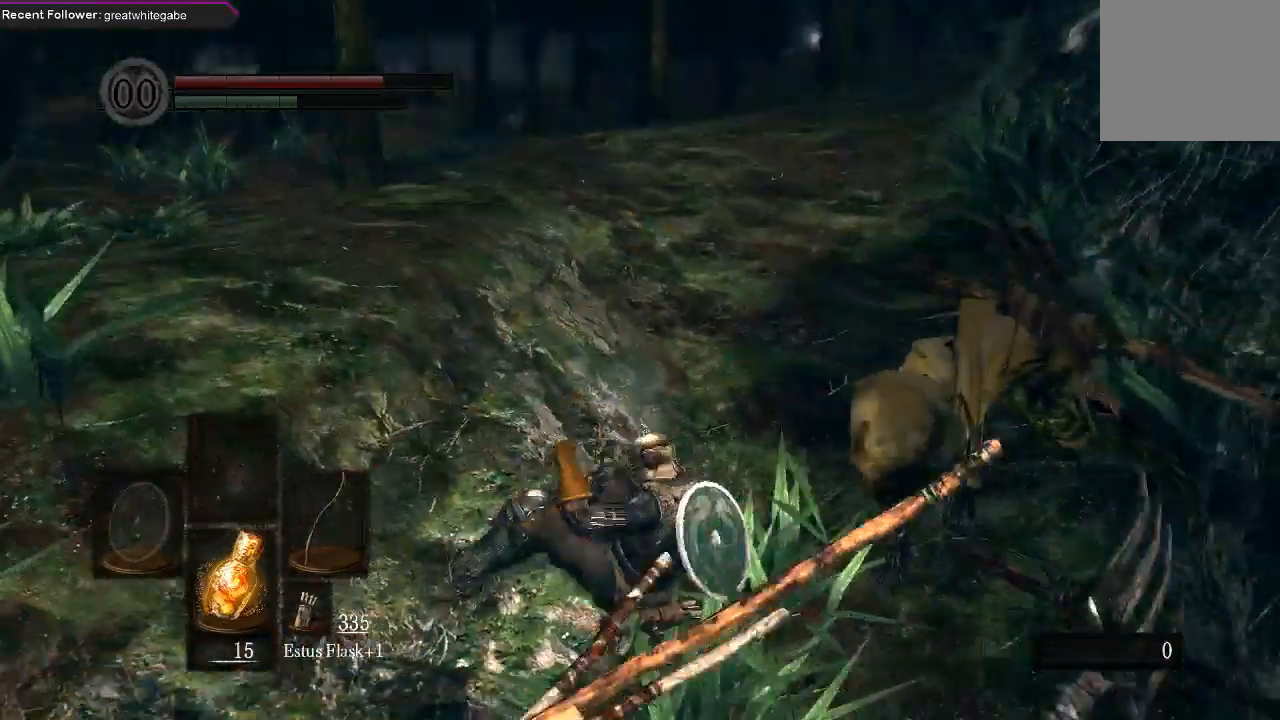
{"buttons": [], "left_stick": "up", "right_stick": "center", "events": [[33, "right_stick", "center"], [167, "B", "down"], [233, "B", "up"], [367, "B", "down"], [433, "B", "up"]]}
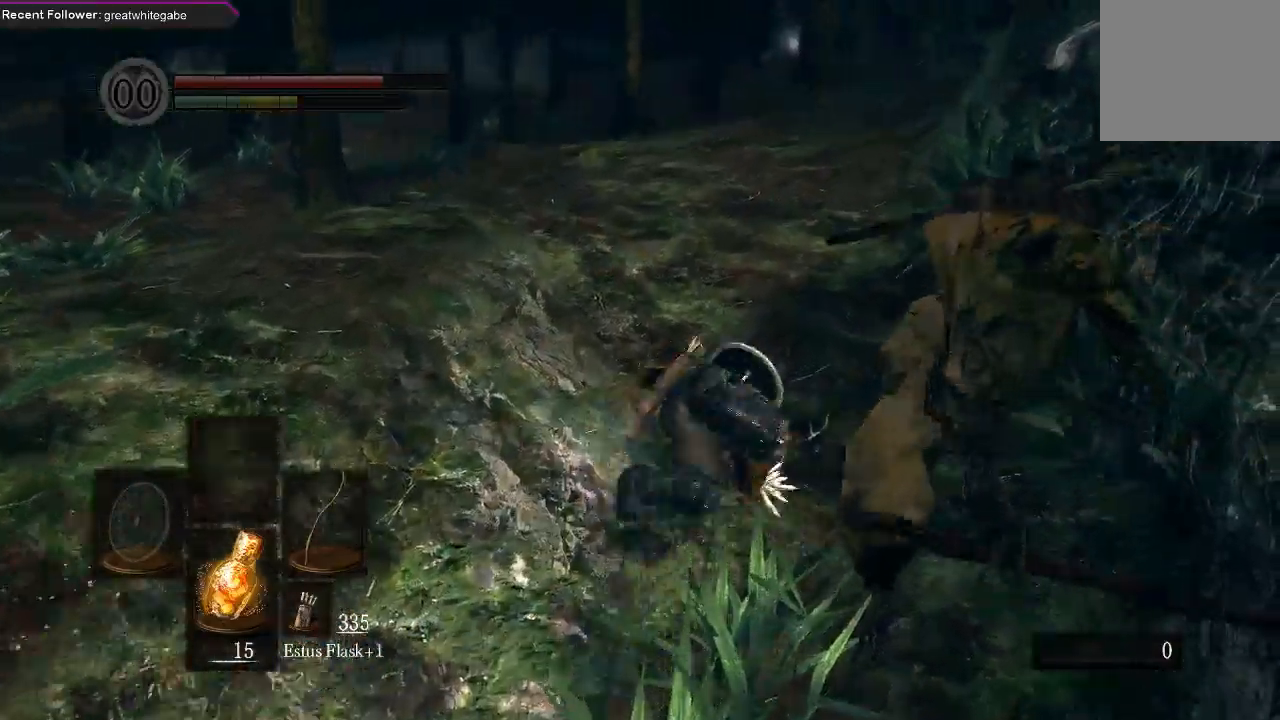
{"buttons": ["B"], "left_stick": "up", "right_stick": "center", "events": [[33, "B", "down"], [100, "B", "up"], [267, "right_stick", "down"], [400, "right_stick", "center"], [467, "B", "down"]]}
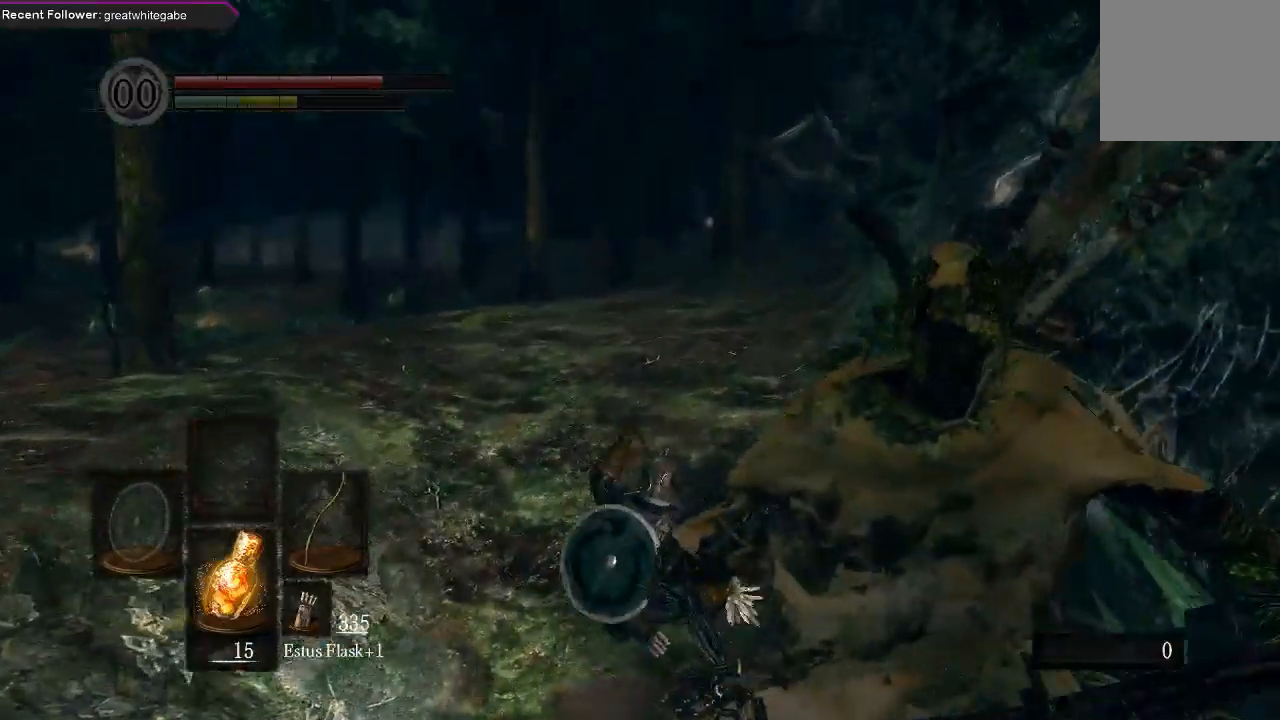
{"buttons": ["B"], "left_stick": "up", "right_stick": "center", "events": [[333, "right_stick", "down"], [400, "right_stick", "center"]]}
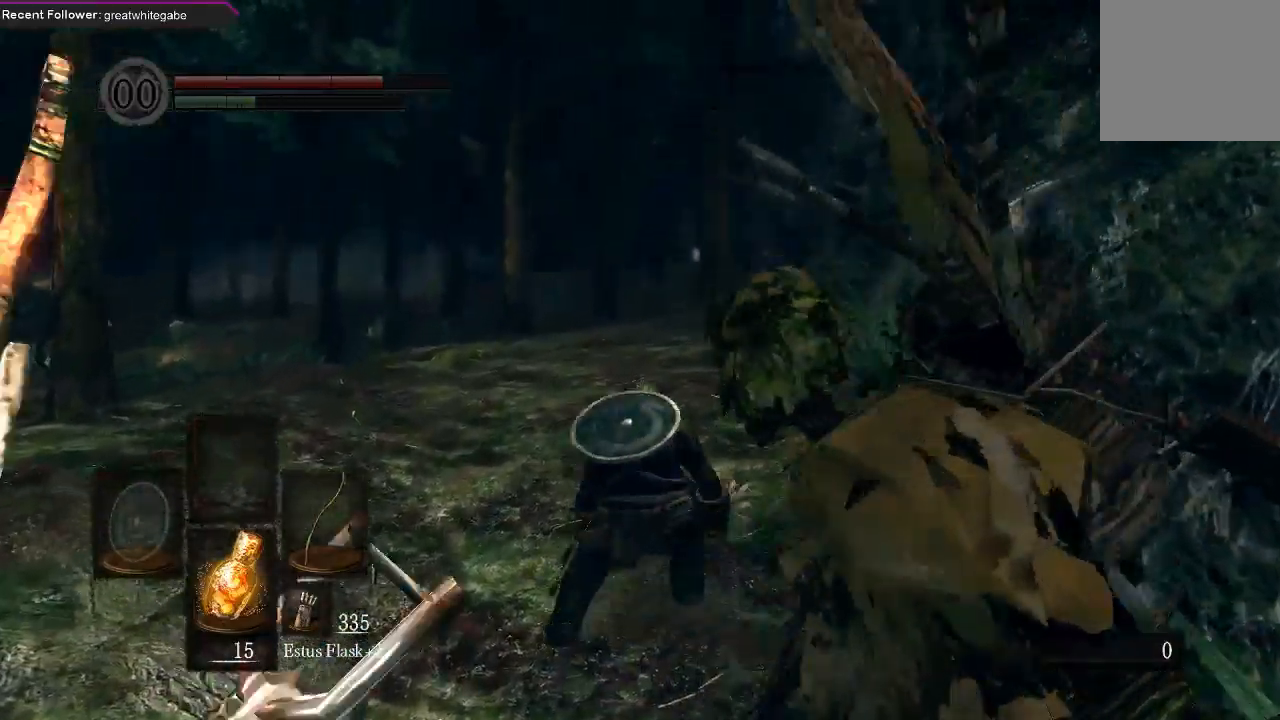
{"buttons": ["B"], "left_stick": "up", "right_stick": "center", "events": []}
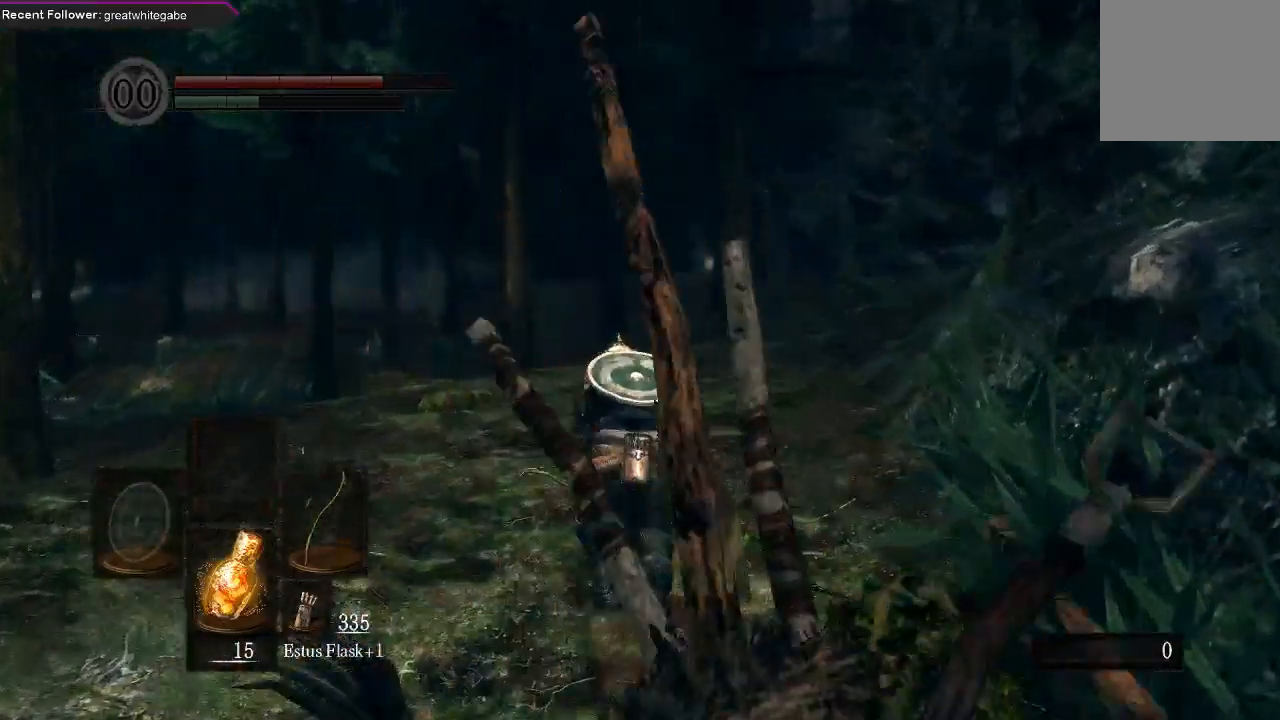
{"buttons": ["B"], "left_stick": "up", "right_stick": "up", "events": [[433, "right_stick", "up"]]}
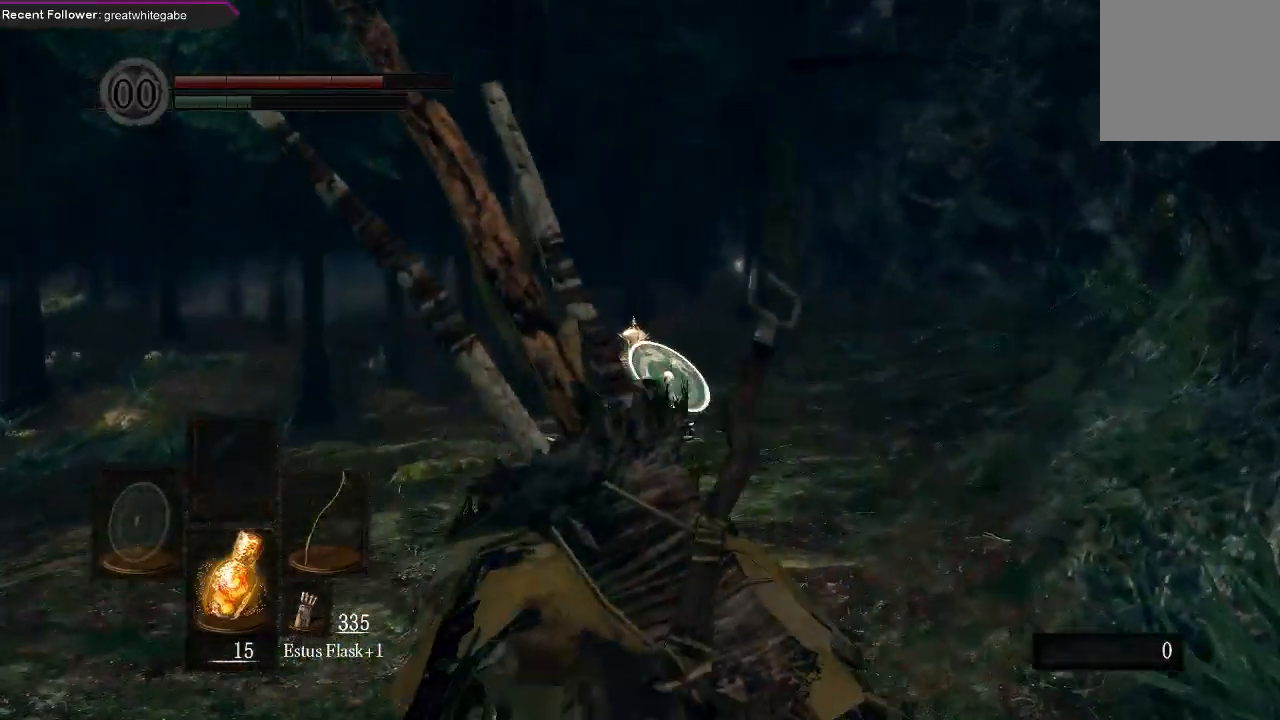
{"buttons": ["B"], "left_stick": "up", "right_stick": "center", "events": [[200, "right_stick", "center"]]}
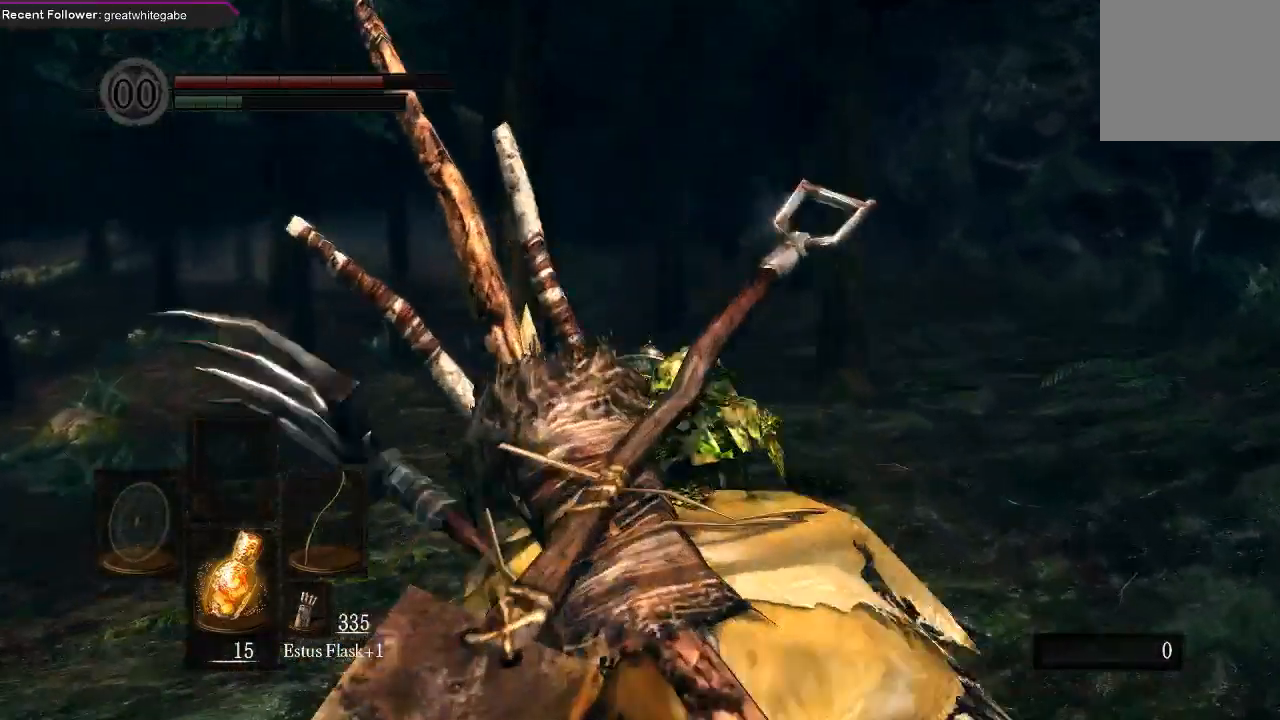
{"buttons": ["B"], "left_stick": "up", "right_stick": "center", "events": []}
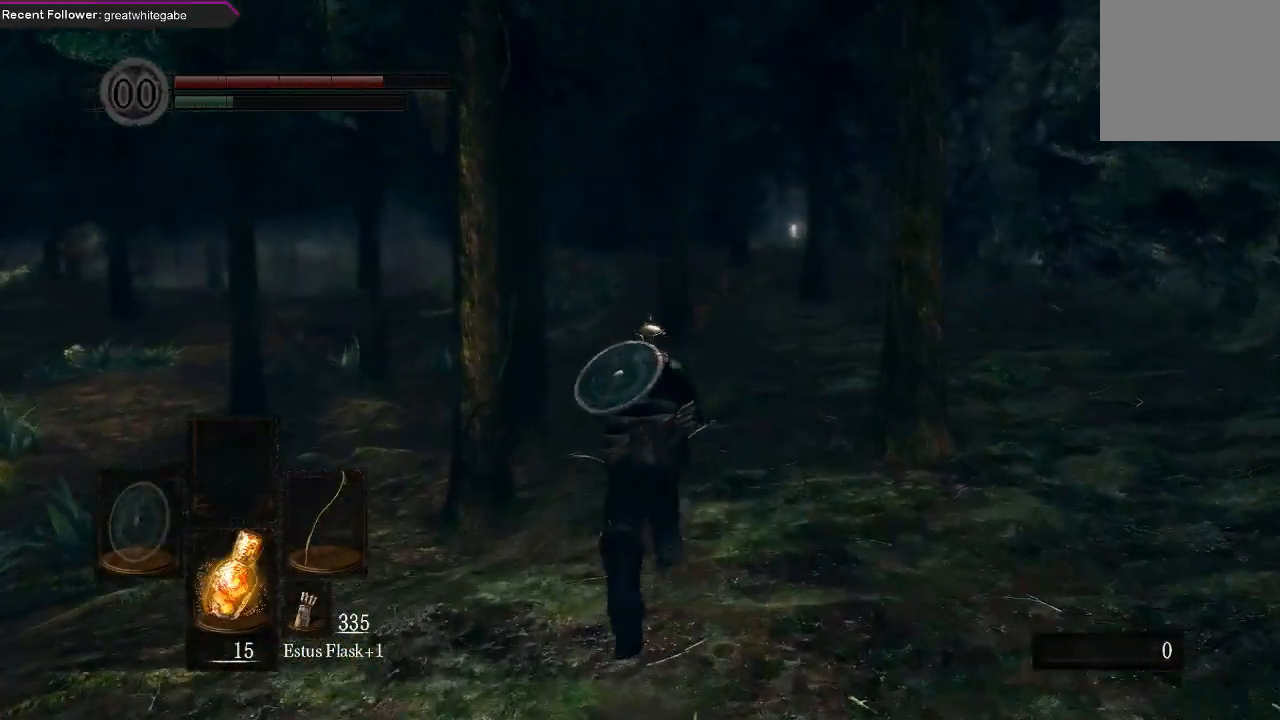
{"buttons": ["B"], "left_stick": "up", "right_stick": "center", "events": []}
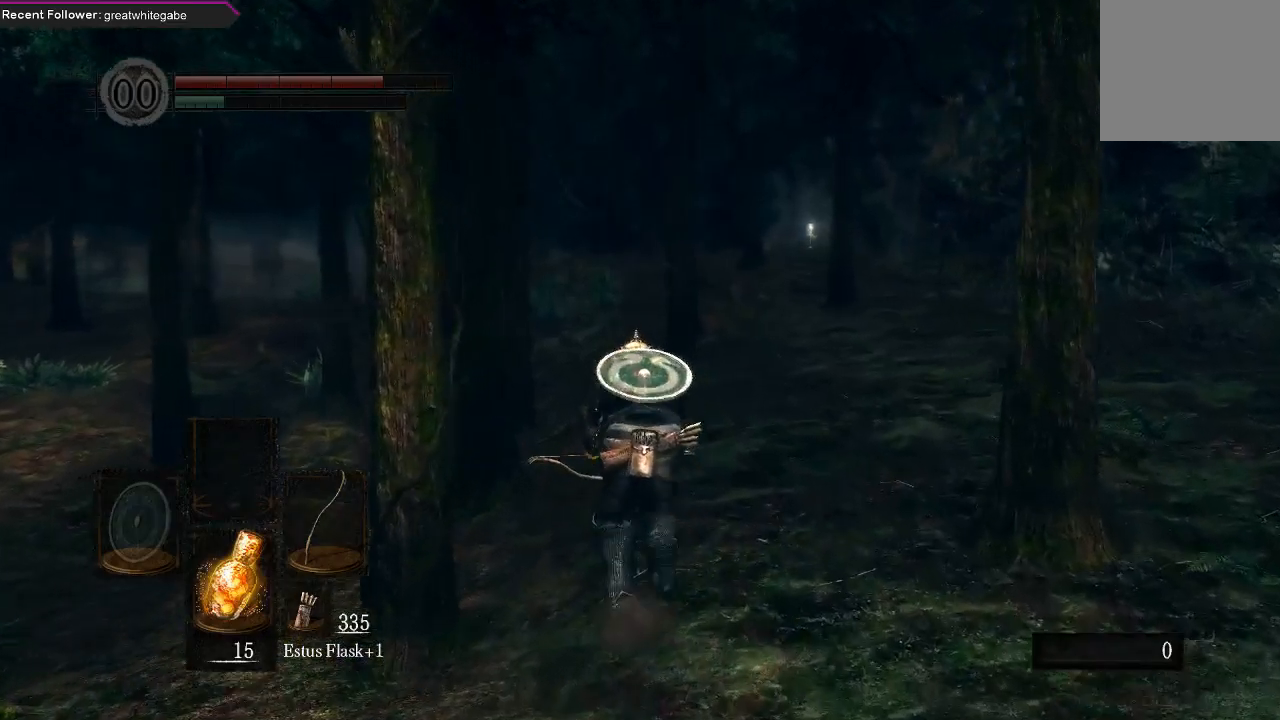
{"buttons": ["B"], "left_stick": "up", "right_stick": "center", "events": []}
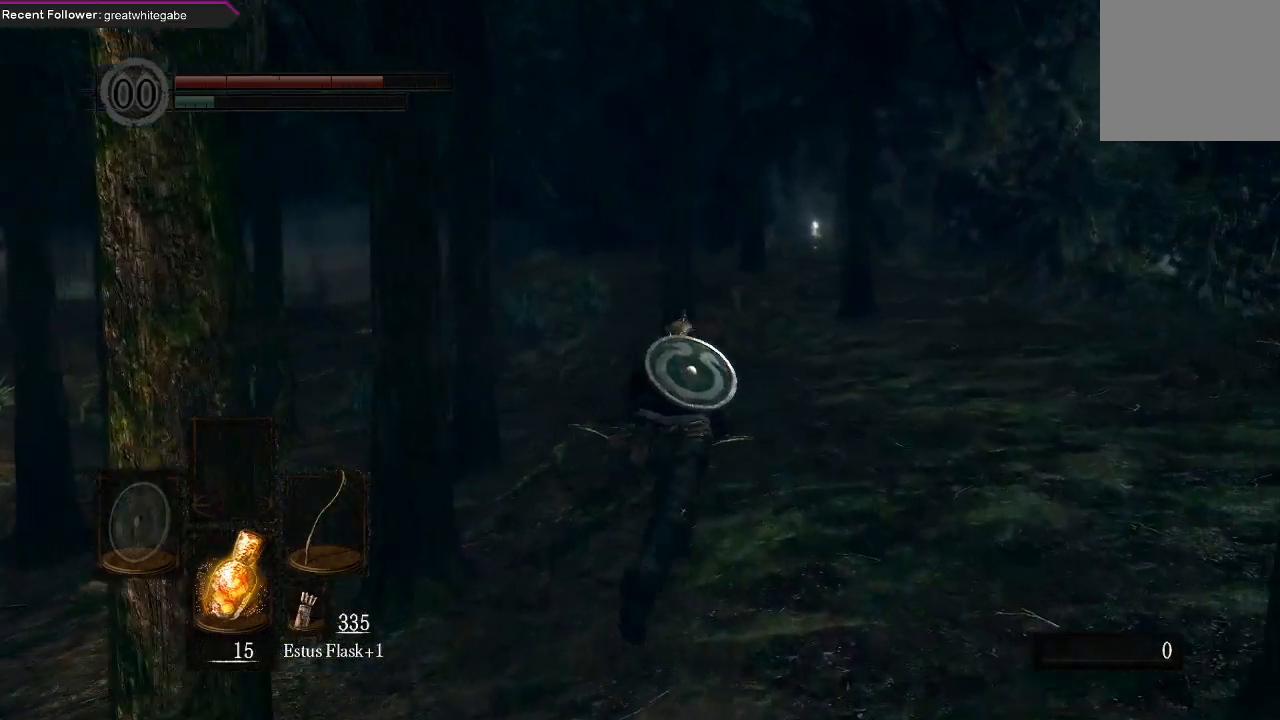
{"buttons": [], "left_stick": "up", "right_stick": "center", "events": [[300, "B", "up"]]}
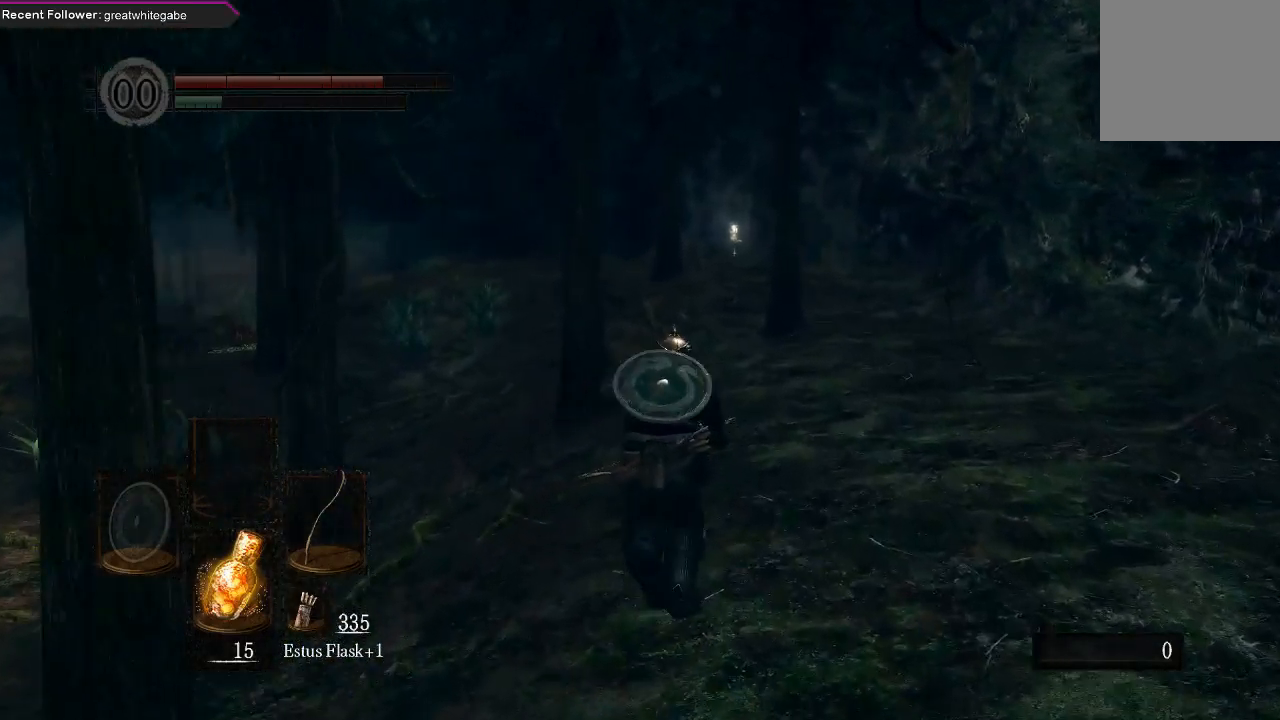
{"buttons": ["B"], "left_stick": "up", "right_stick": "center", "events": [[500, "B", "down"]]}
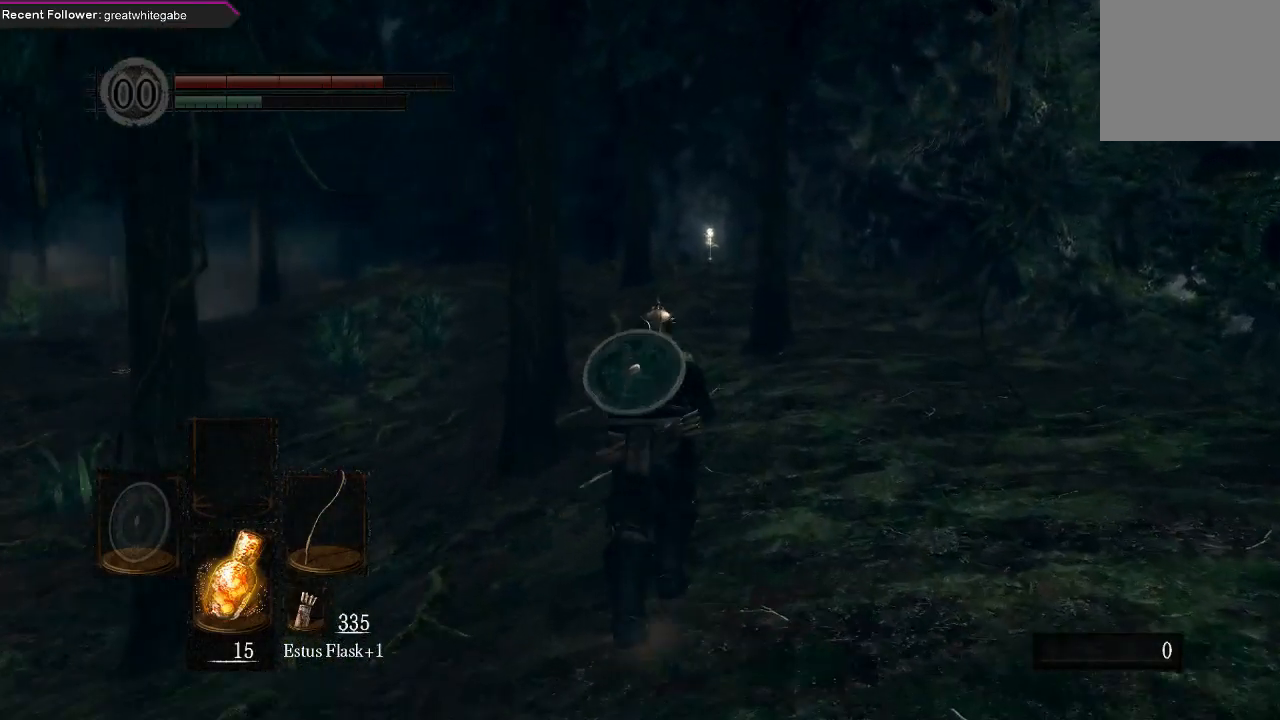
{"buttons": ["B"], "left_stick": "up", "right_stick": "center", "events": []}
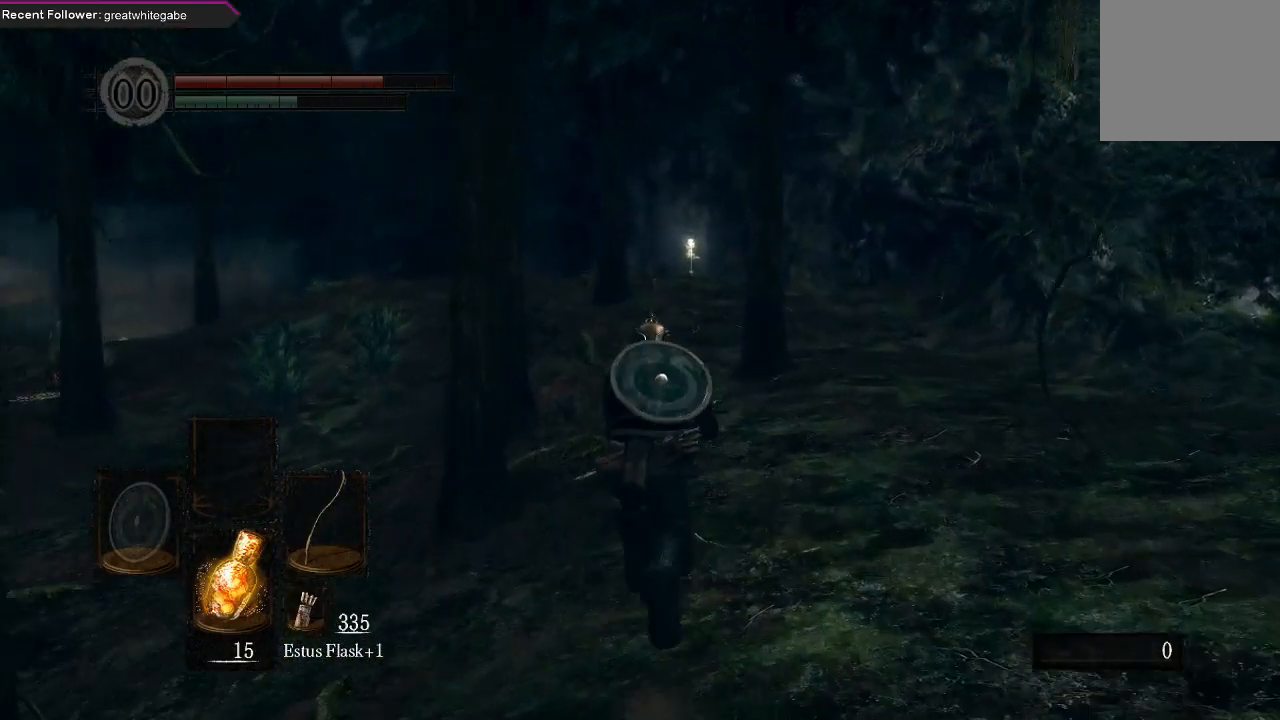
{"buttons": ["B"], "left_stick": "up", "right_stick": "center", "events": [[167, "right_stick", "left"], [300, "right_stick", "center"]]}
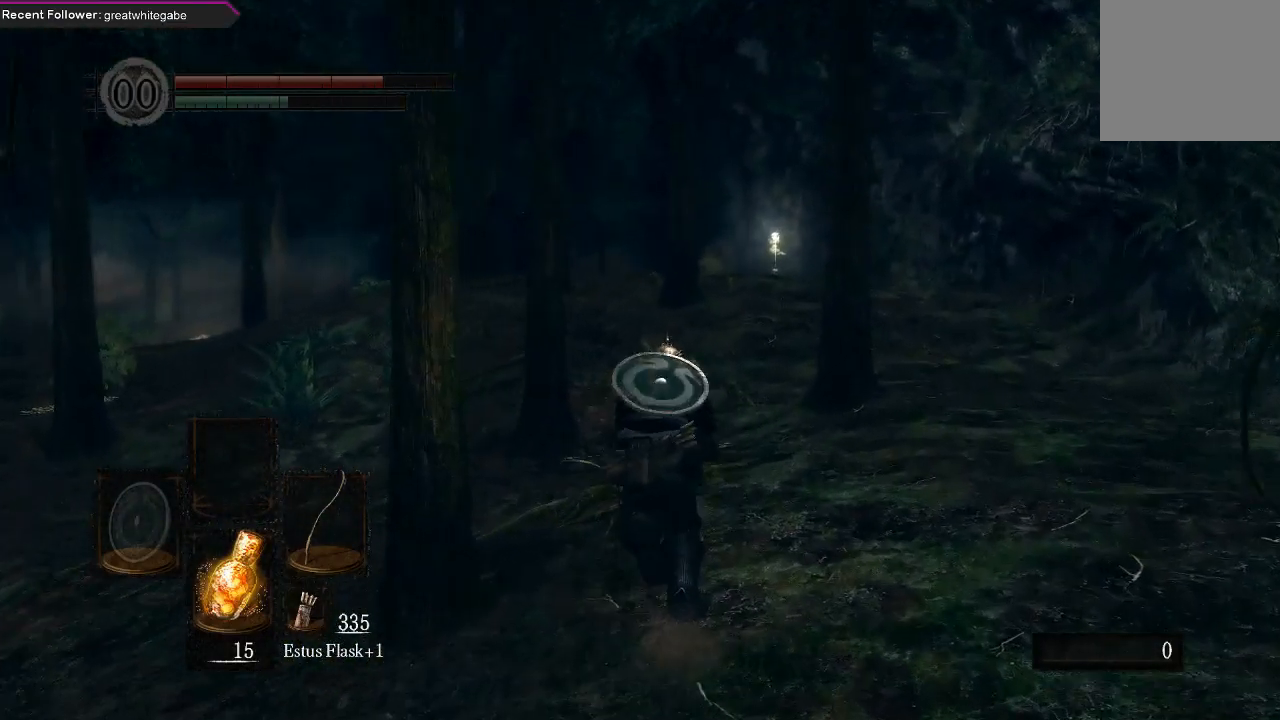
{"buttons": ["B"], "left_stick": "up", "right_stick": "center", "events": []}
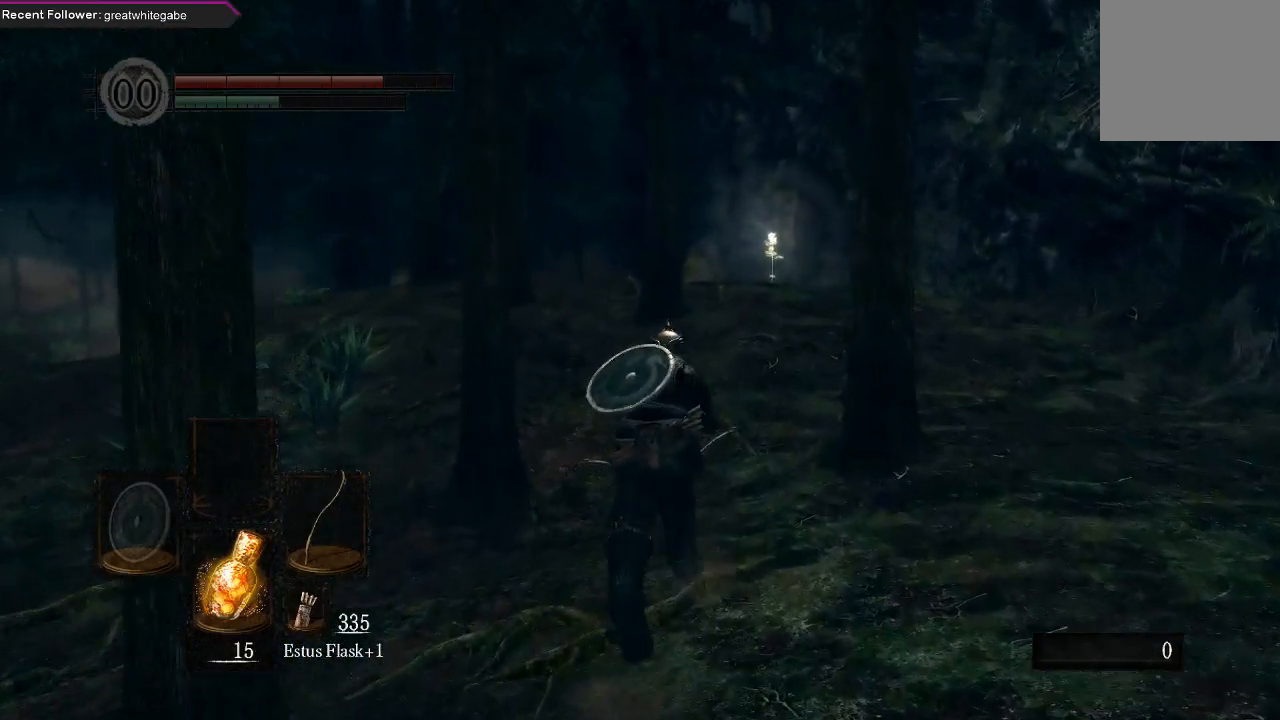
{"buttons": ["B"], "left_stick": "up", "right_stick": "center", "events": []}
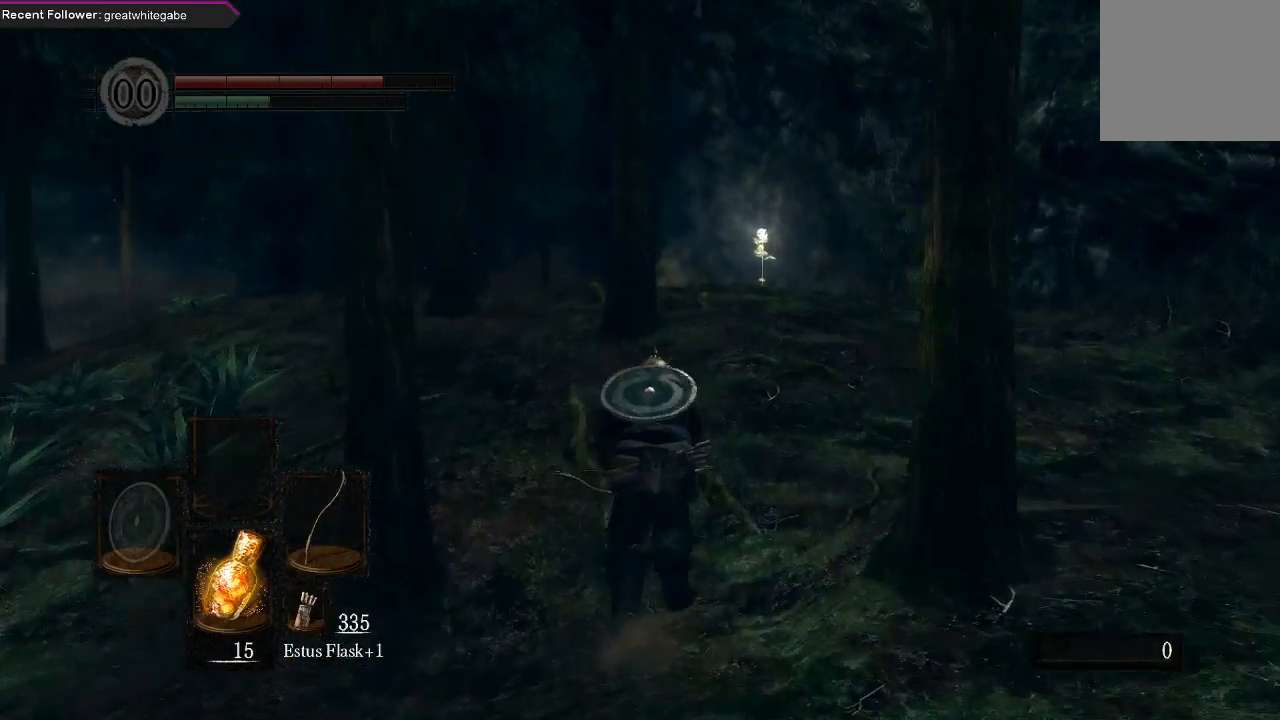
{"buttons": ["B"], "left_stick": "up", "right_stick": "center", "events": []}
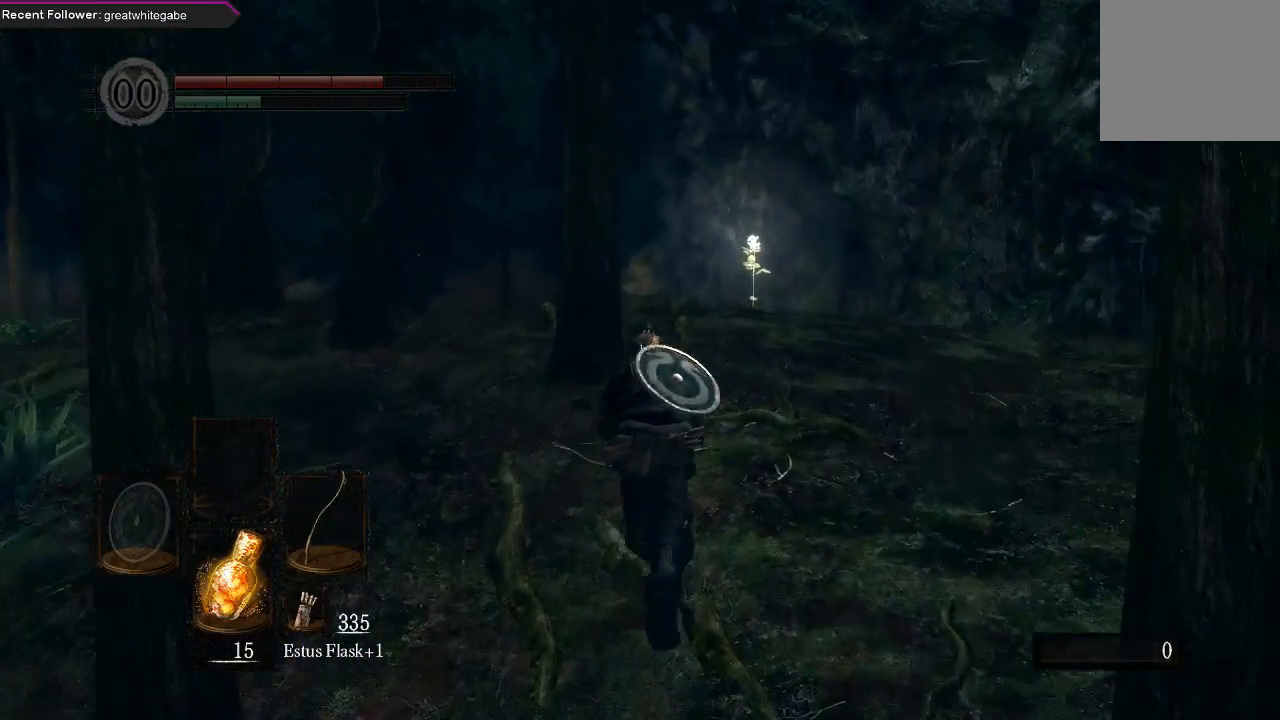
{"buttons": ["B"], "left_stick": "up", "right_stick": "center", "events": [[133, "right_stick", "left"], [300, "right_stick", "center"]]}
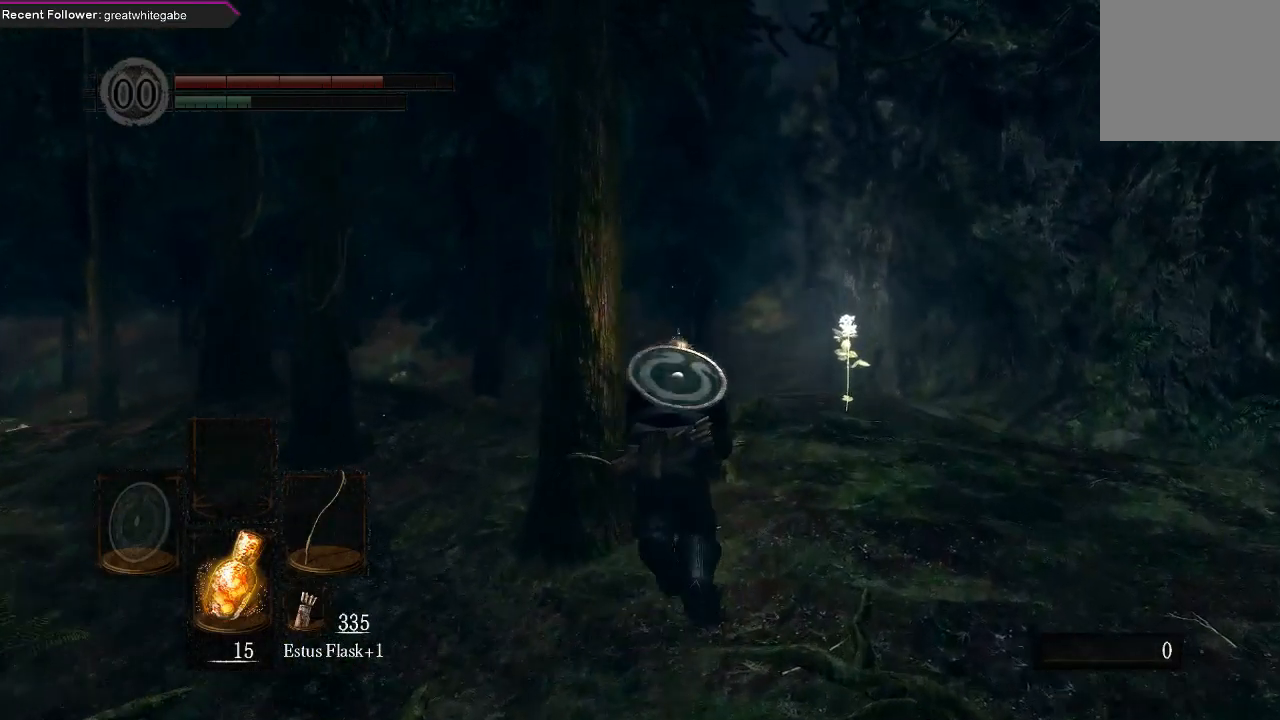
{"buttons": ["B"], "left_stick": "up", "right_stick": "left", "events": [[433, "right_stick", "left"]]}
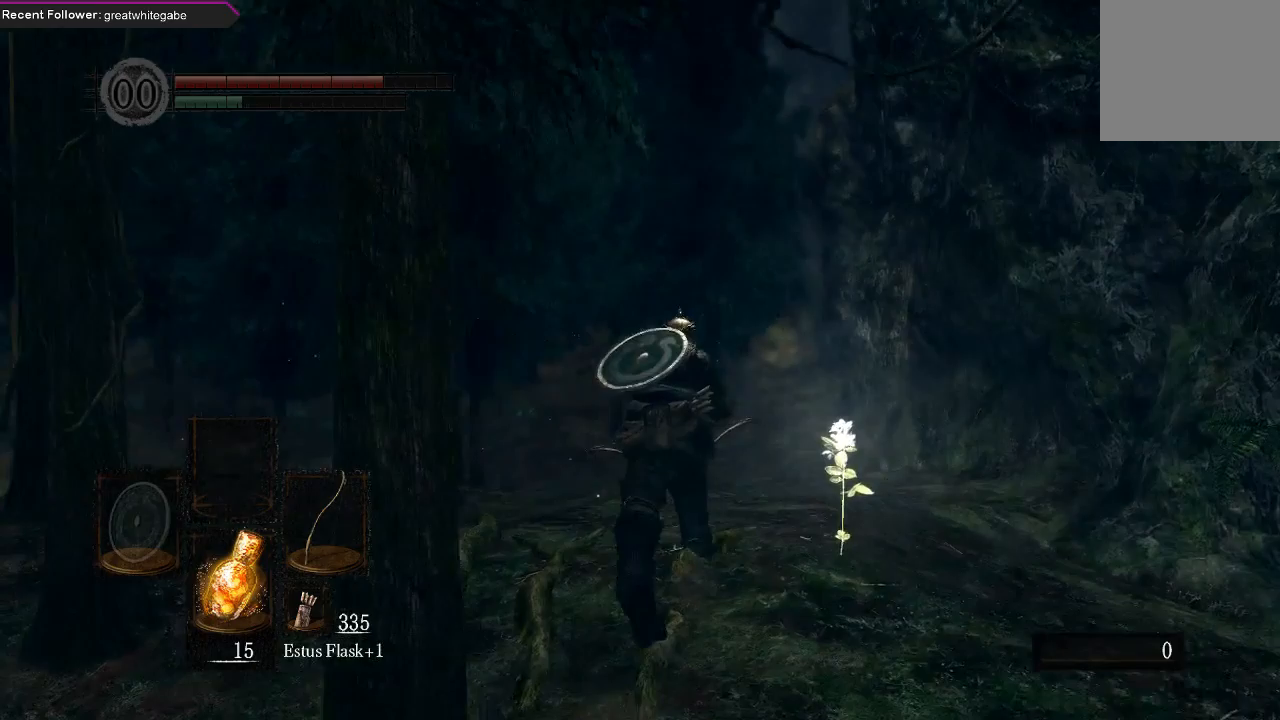
{"buttons": ["B"], "left_stick": "up", "right_stick": "center", "events": [[133, "right_stick", "center"]]}
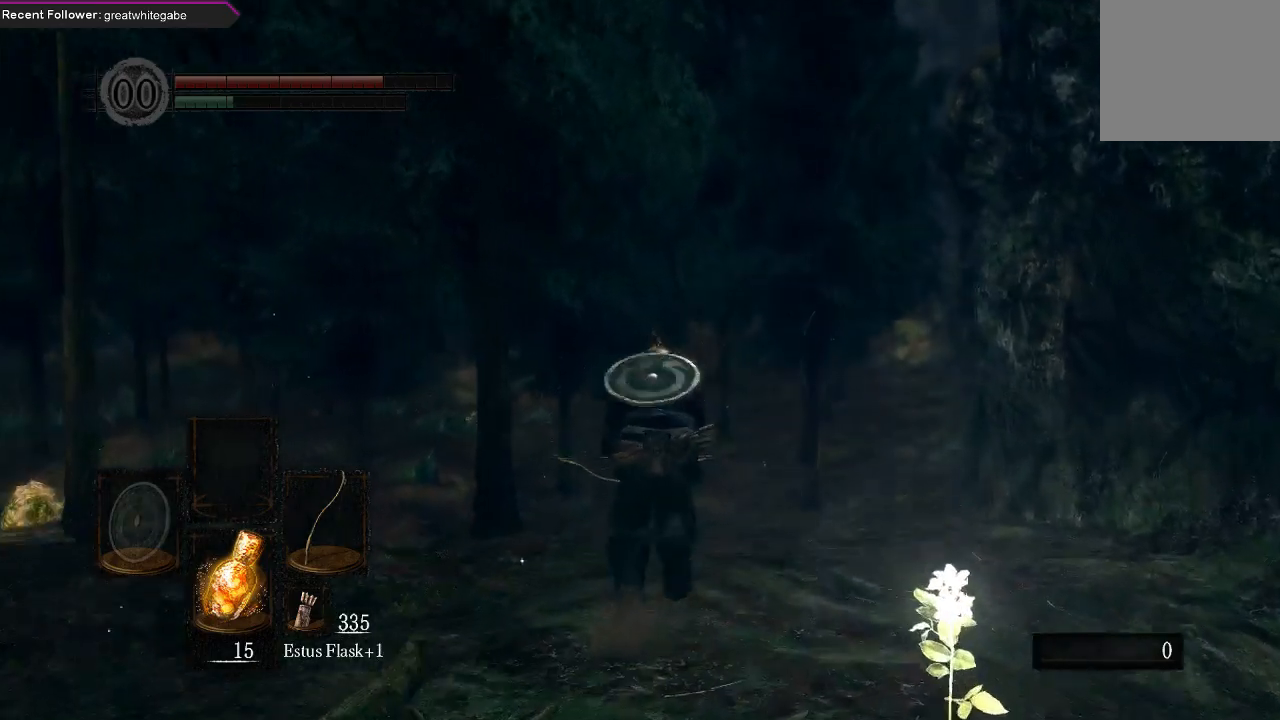
{"buttons": ["B"], "left_stick": "up", "right_stick": "up", "events": [[400, "right_stick", "up"]]}
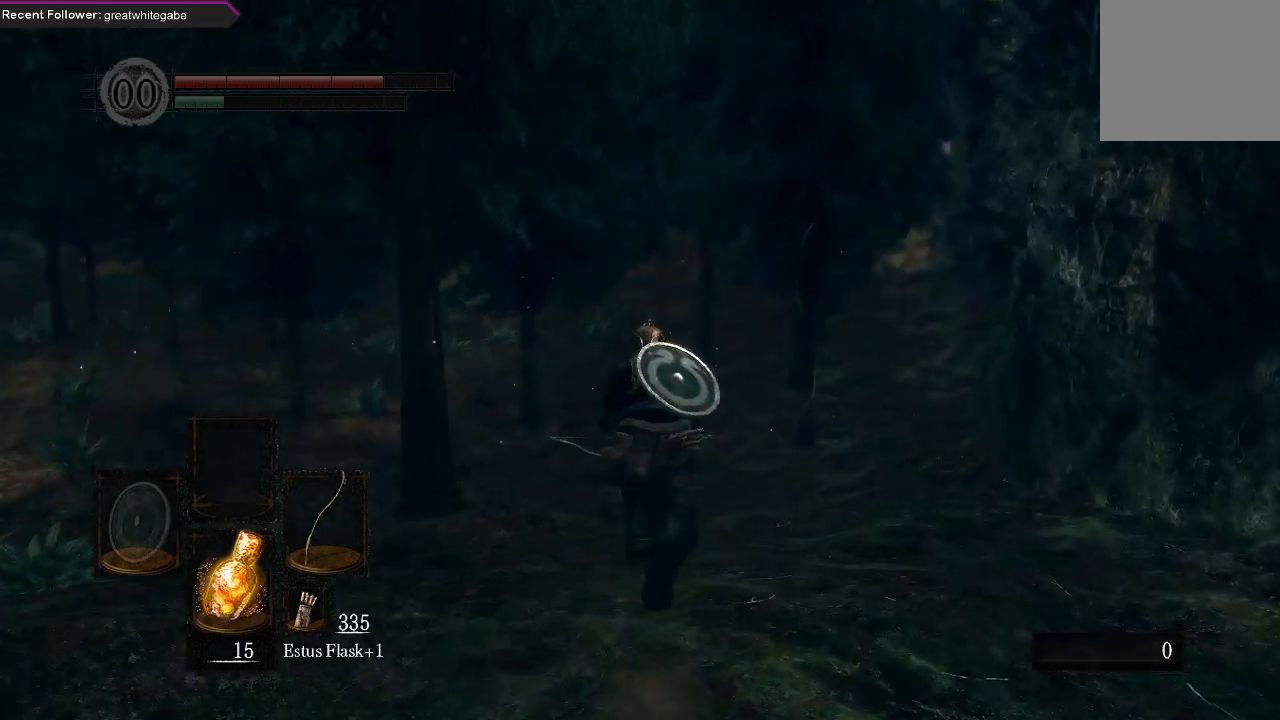
{"buttons": ["B"], "left_stick": "up", "right_stick": "center", "events": [[100, "right_stick", "center"]]}
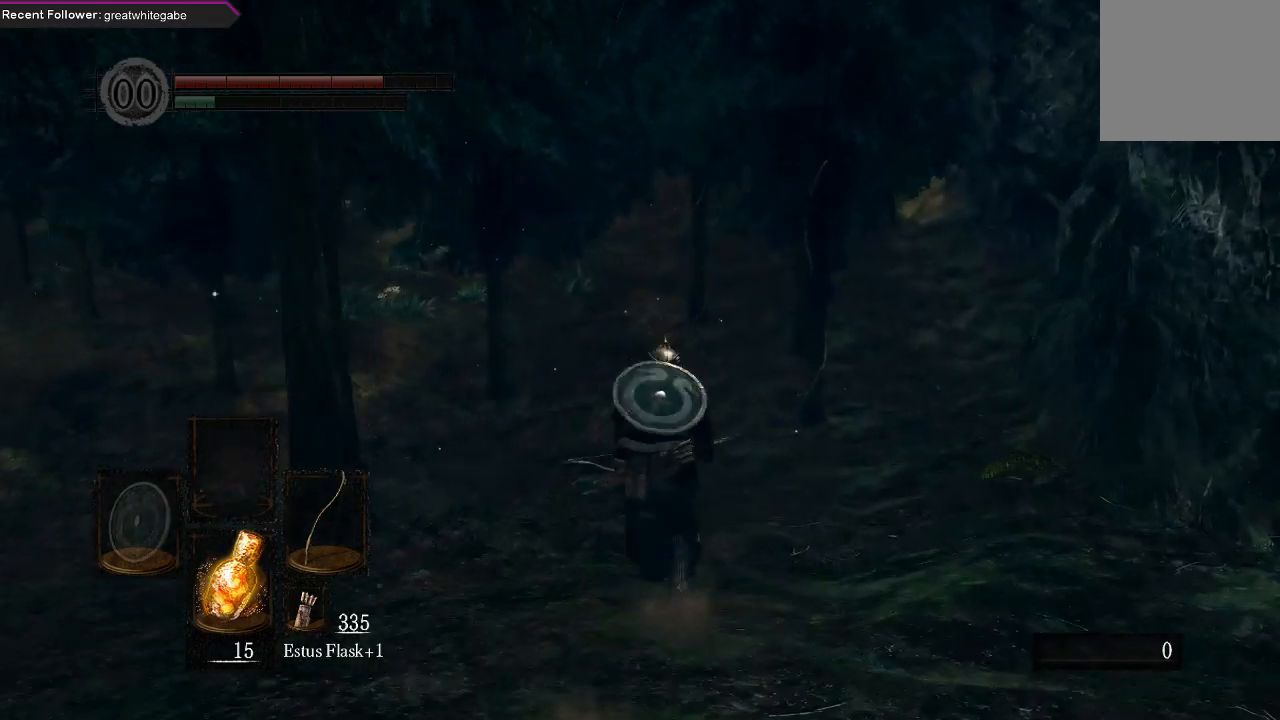
{"buttons": ["B"], "left_stick": "up", "right_stick": "center", "events": []}
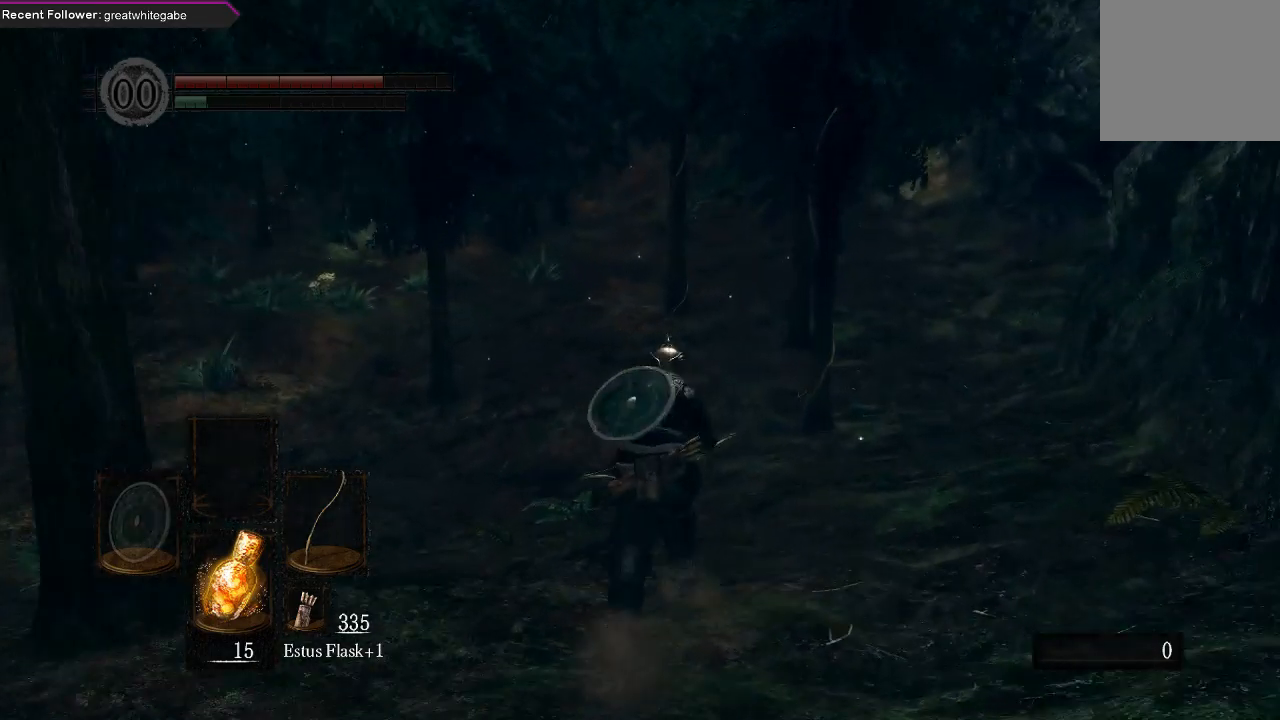
{"buttons": ["B"], "left_stick": "up", "right_stick": "center", "events": [[267, "right_stick", "down-right"], [433, "right_stick", "center"]]}